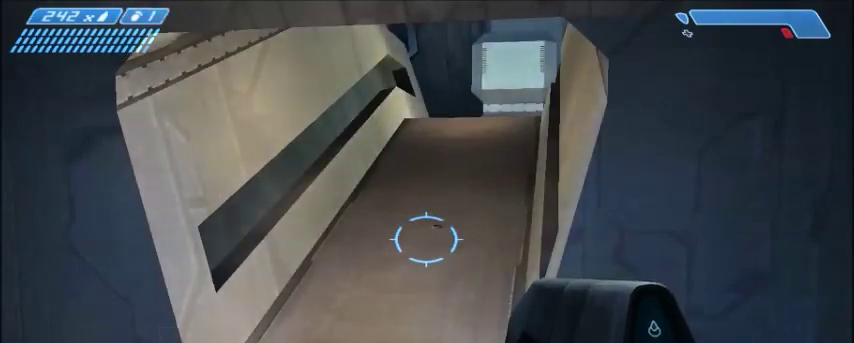
Gameplay with keyboard and mouse; each line is a JSON object with the keys and mouse buttons held at the frame after it. "events" lists presses ("down") and releases ("up") of "1", "2", "3", "4", "5", "a", "alt", "c", "ctrl", "d", "e", "f", "q", "r", "s", "shift", "space", "tab", "v", "w", "x", "z", "mouse_left", "mouse_middle", "mouse_right", "mouse_wheel_up" and "mouse_wheel_down" between this image and that frame as [ms after this image, input, new state], when the widget could be followed in between. "mouse_left", "mouse_middle", "mouse_right", "mouse_wheel_up", "mouse_wheel_down" = the "left", "middle", "right", "wheel_up", "wheel_down" buttons of the "mouse" list. No other keys are recorded. Mouse movement is not recorded.
{"keys": [], "mouse": [], "events": []}
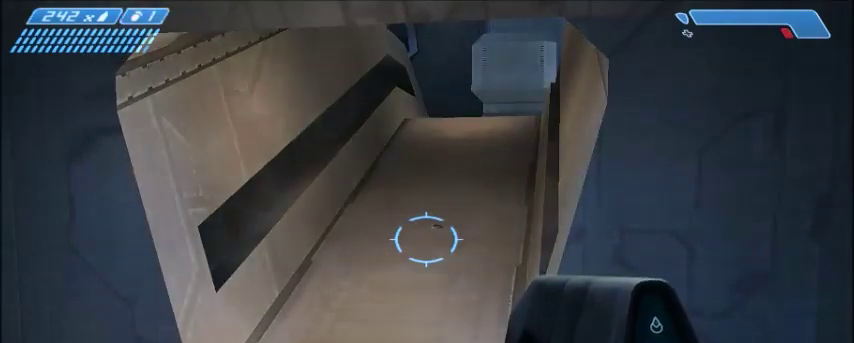
{"keys": [], "mouse": [], "events": []}
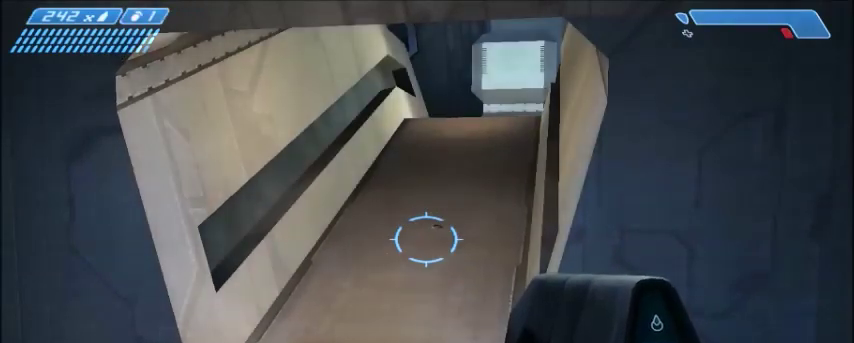
{"keys": [], "mouse": [], "events": []}
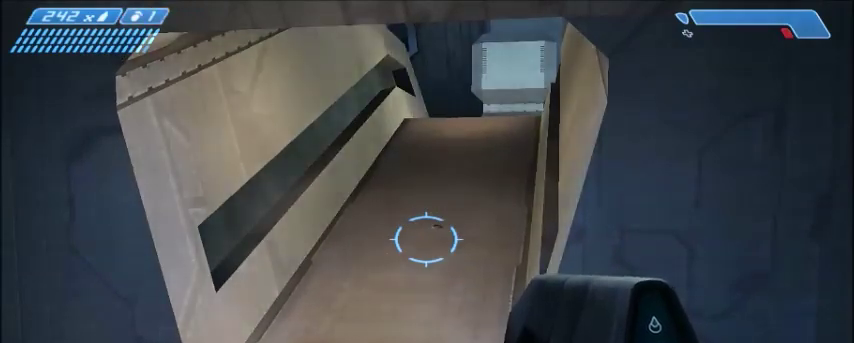
{"keys": [], "mouse": [], "events": []}
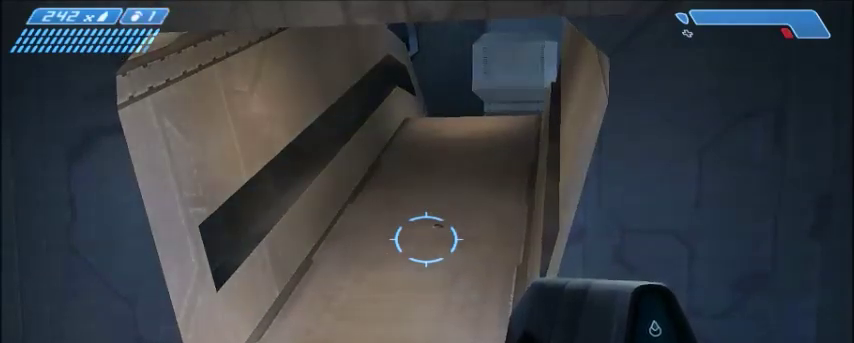
{"keys": [], "mouse": [], "events": []}
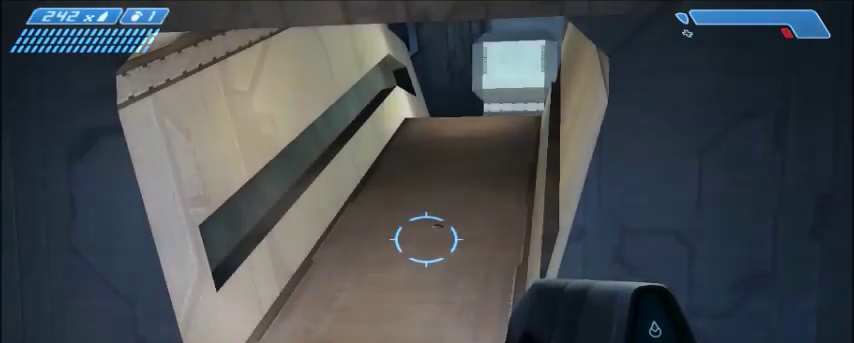
{"keys": ["w"], "mouse": [], "events": [[134, "w", "down"]]}
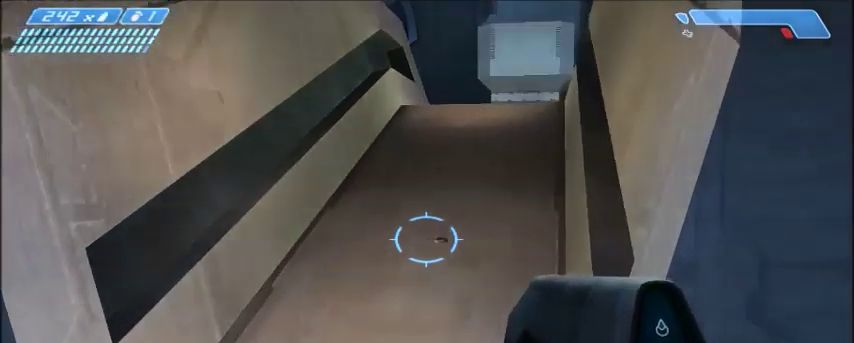
{"keys": ["w"], "mouse": [], "events": []}
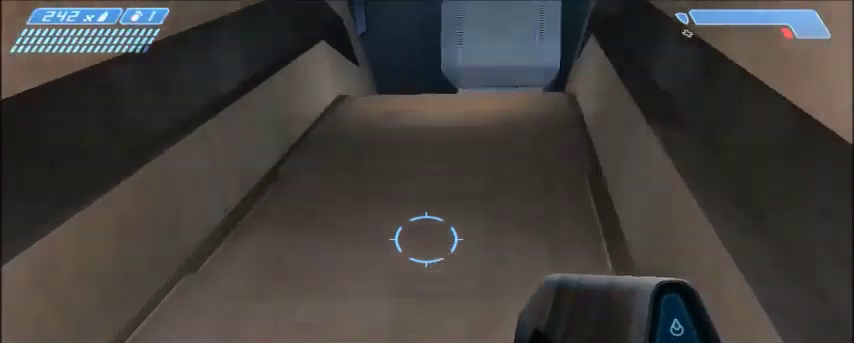
{"keys": ["space", "w"], "mouse": [], "events": [[433, "space", "down"]]}
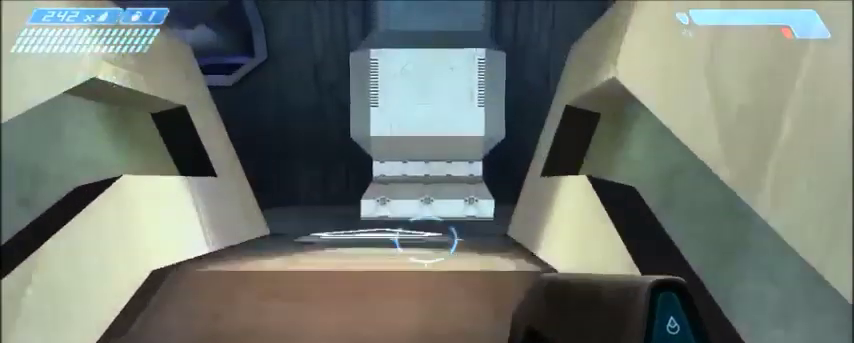
{"keys": ["a"], "mouse": [], "events": [[100, "space", "up"], [467, "a", "down"], [500, "w", "up"]]}
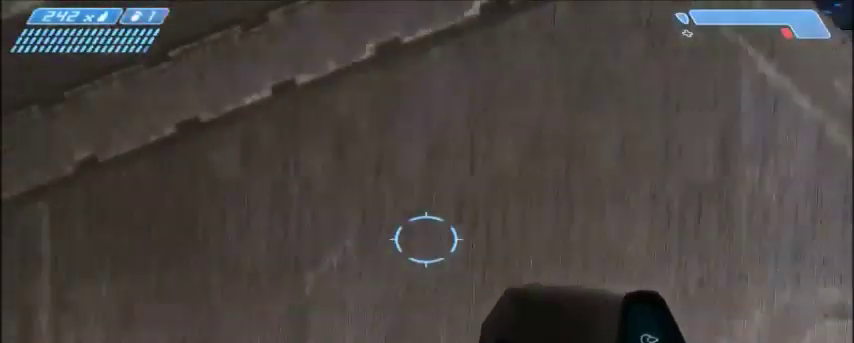
{"keys": ["a", "space", "w"], "mouse": [], "events": [[267, "a", "up"], [301, "w", "down"], [368, "space", "down"], [401, "a", "down"]]}
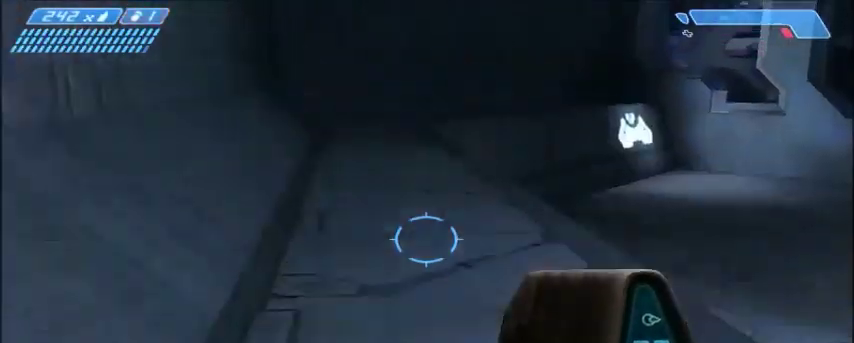
{"keys": ["a", "w"], "mouse": [], "events": [[133, "space", "up"]]}
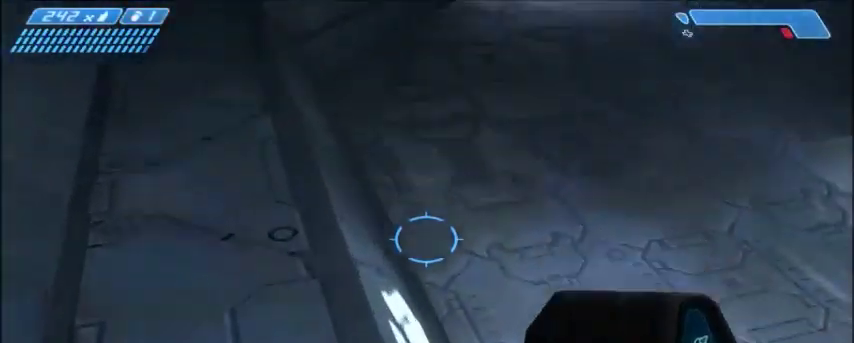
{"keys": ["space", "w"], "mouse": [], "events": [[200, "a", "up"], [400, "space", "down"]]}
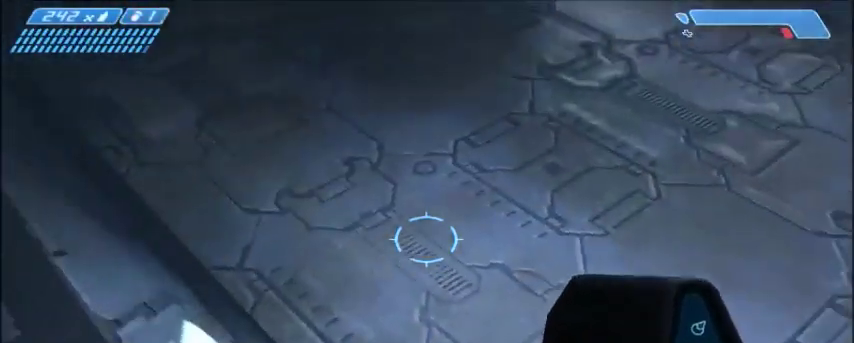
{"keys": ["shift", "w"], "mouse": [], "events": [[300, "shift", "down"], [300, "space", "up"]]}
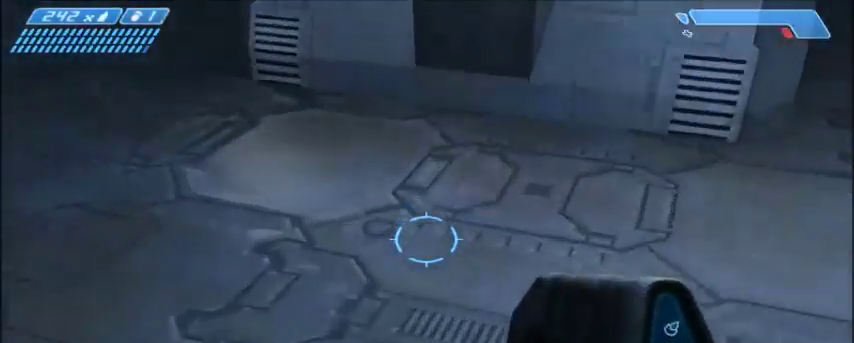
{"keys": [], "mouse": [], "events": [[134, "shift", "up"], [134, "w", "up"]]}
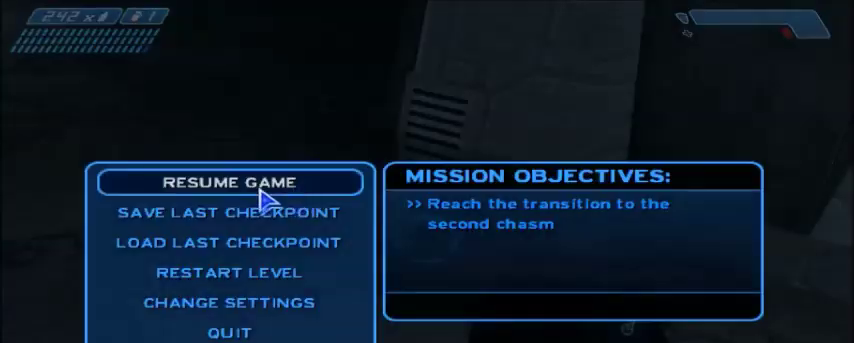
{"keys": [], "mouse": [], "events": []}
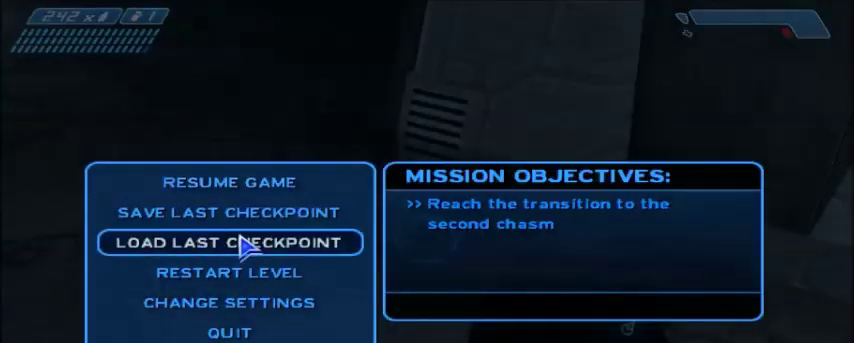
{"keys": [], "mouse": [], "events": [[133, "mouse_left", "down"], [233, "mouse_left", "up"]]}
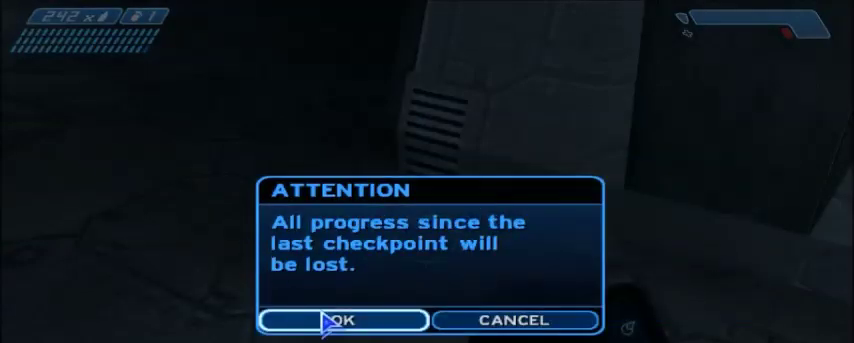
{"keys": ["w"], "mouse": [], "events": [[267, "mouse_left", "down"], [334, "mouse_left", "up"], [467, "w", "down"]]}
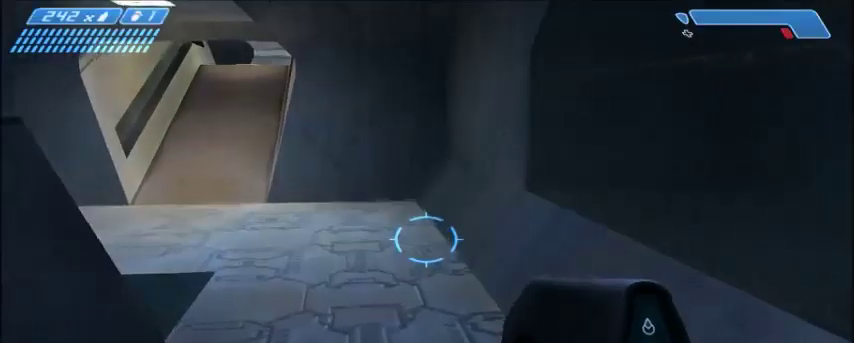
{"keys": ["w"], "mouse": [], "events": []}
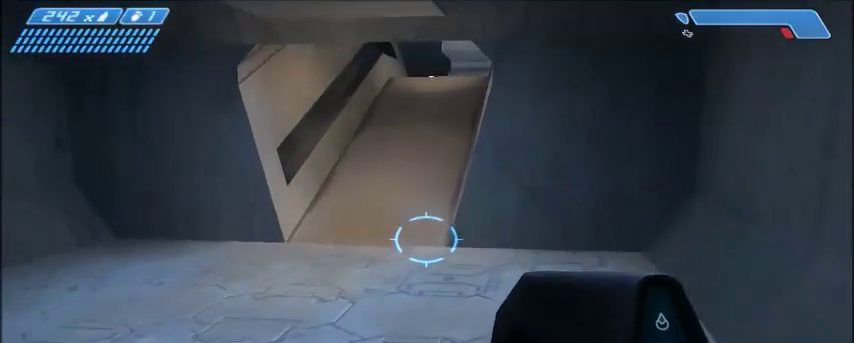
{"keys": ["w"], "mouse": [], "events": []}
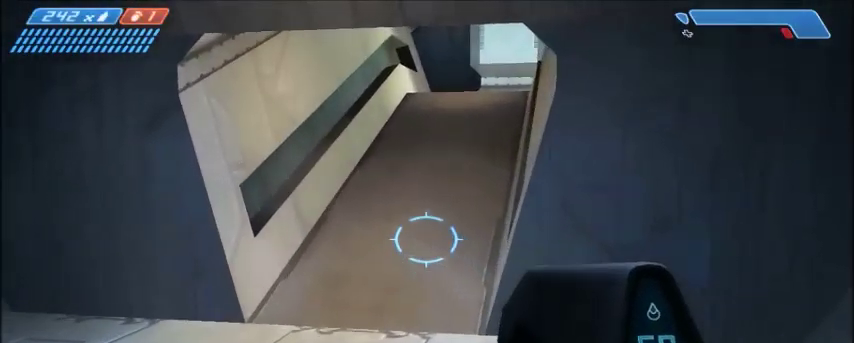
{"keys": ["w"], "mouse": [], "events": []}
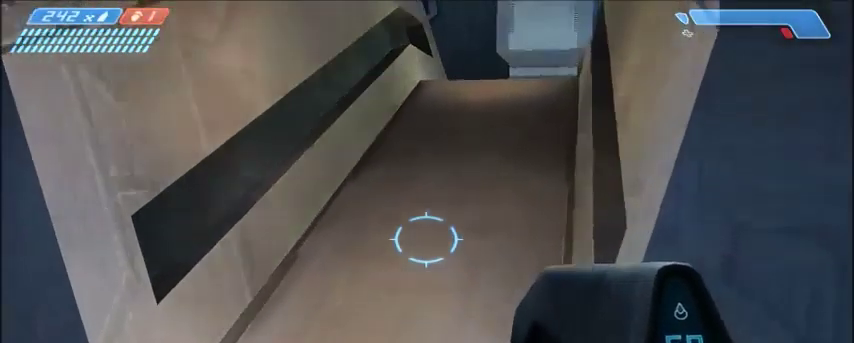
{"keys": ["w"], "mouse": [], "events": []}
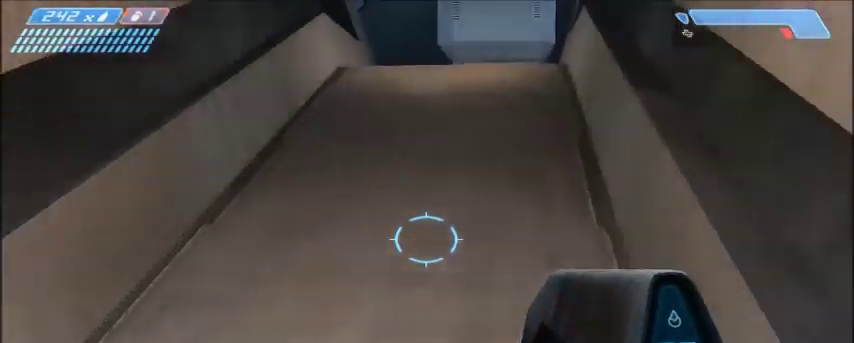
{"keys": ["space", "w"], "mouse": [], "events": [[501, "space", "down"]]}
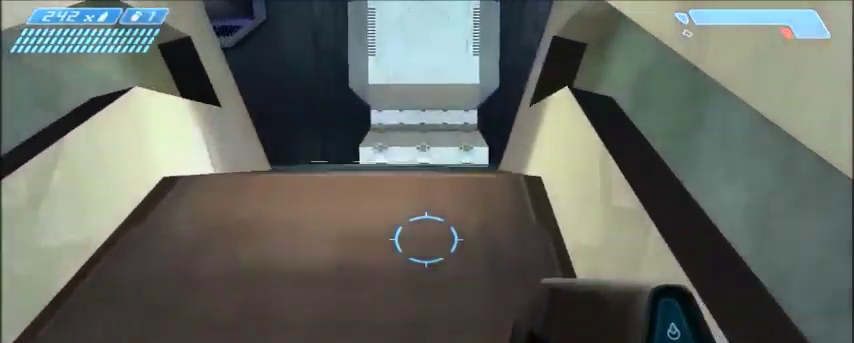
{"keys": [], "mouse": [], "events": [[133, "space", "up"], [267, "d", "down"], [433, "w", "up"], [500, "d", "up"]]}
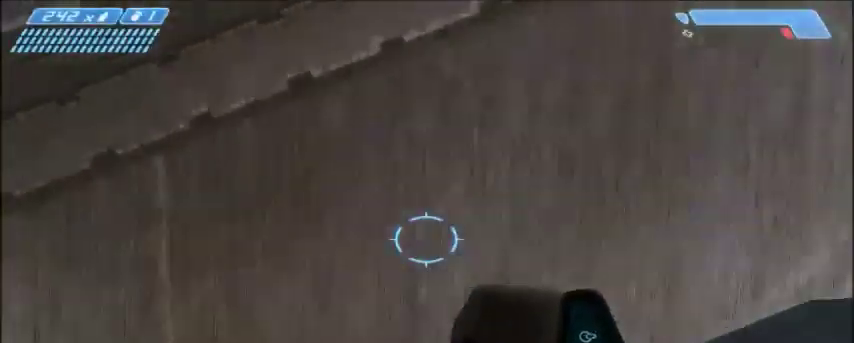
{"keys": ["a", "space", "w"], "mouse": [], "events": [[67, "a", "down"], [134, "w", "down"], [200, "space", "down"]]}
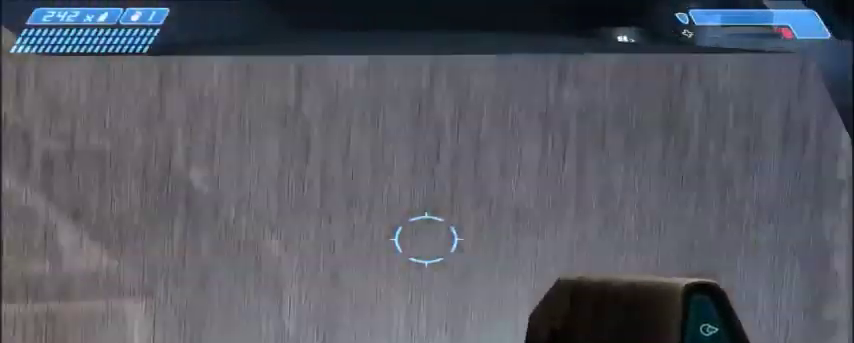
{"keys": ["a", "w"], "mouse": [], "events": [[200, "space", "up"]]}
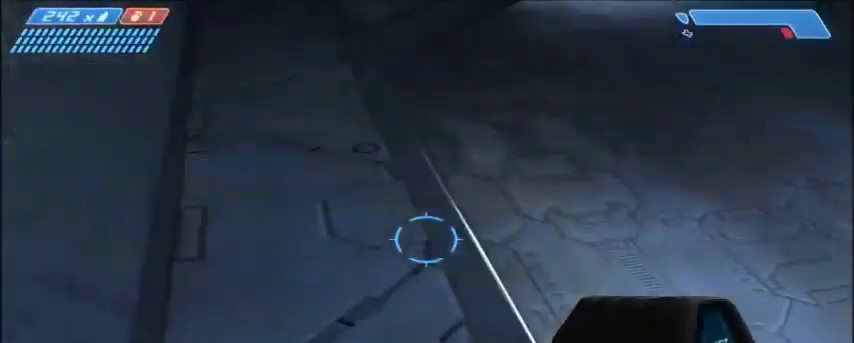
{"keys": ["w"], "mouse": [], "events": [[33, "a", "up"]]}
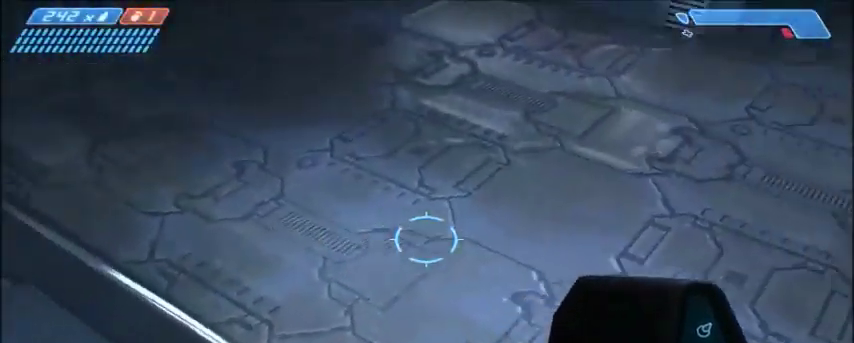
{"keys": ["shift", "w"], "mouse": [], "events": [[33, "space", "down"], [367, "shift", "down"], [367, "space", "up"]]}
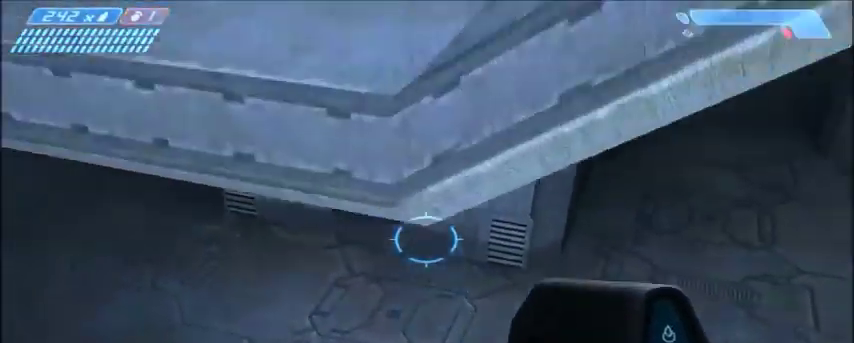
{"keys": ["shift", "w"], "mouse": [], "events": []}
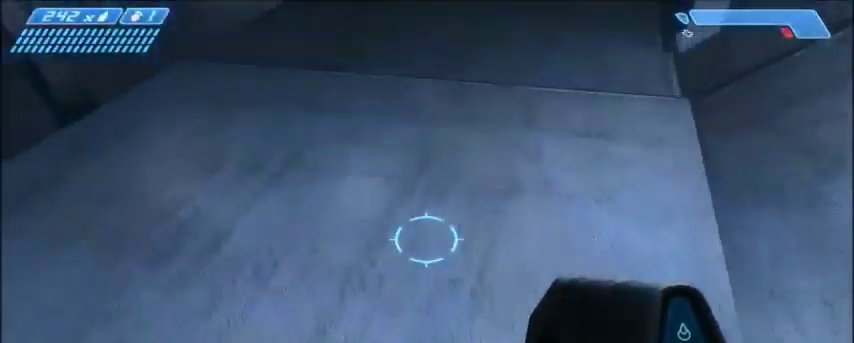
{"keys": [], "mouse": [], "events": [[100, "shift", "up"], [200, "w", "up"]]}
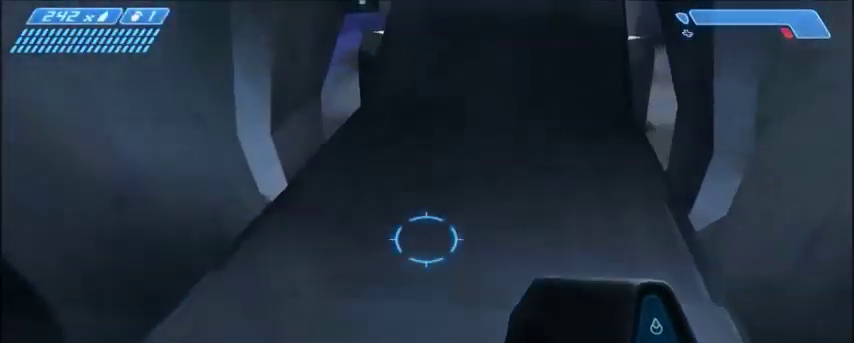
{"keys": [], "mouse": [], "events": []}